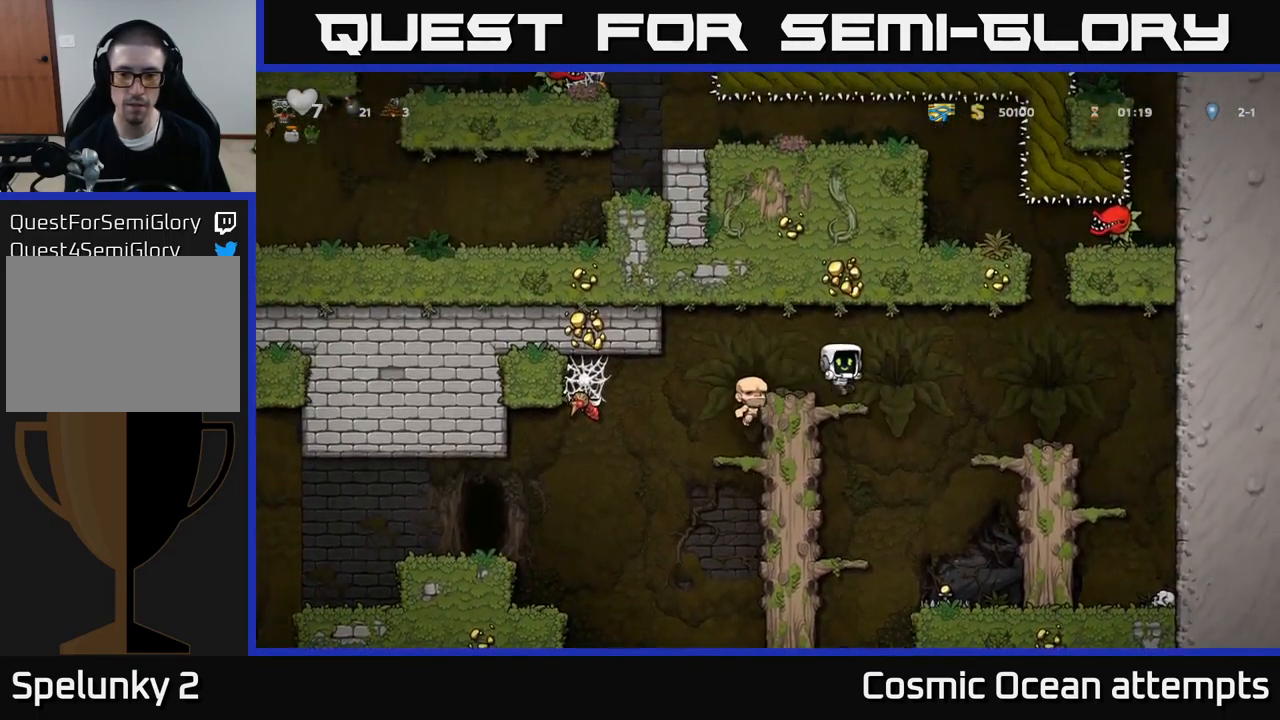
Gameplay with a controller (Xbox layout); each line is a JSON object with the inputs held at the frame after it. "events" lists button and stick changes between this image and that frame as [ms after this image, input, new state], when the widget could be followed in between. Not read: L1 right_stick.
{"buttons": [], "left_stick": "center", "events": [[134, "DPAD_DOWN", "down"], [184, "A", "down"], [250, "DPAD_DOWN", "up"], [317, "A", "up"], [417, "DPAD_RIGHT", "down"], [467, "DPAD_RIGHT", "up"]]}
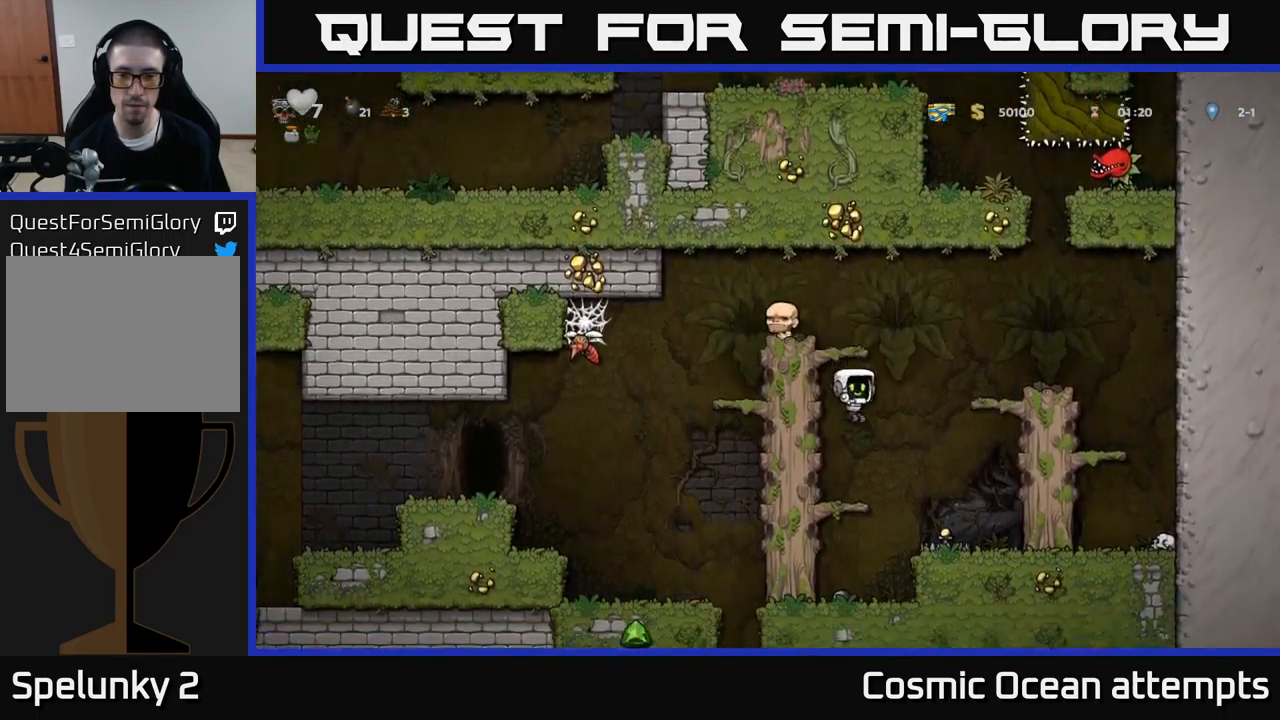
{"buttons": ["DPAD_RIGHT"], "left_stick": "center", "events": [[484, "DPAD_RIGHT", "down"]]}
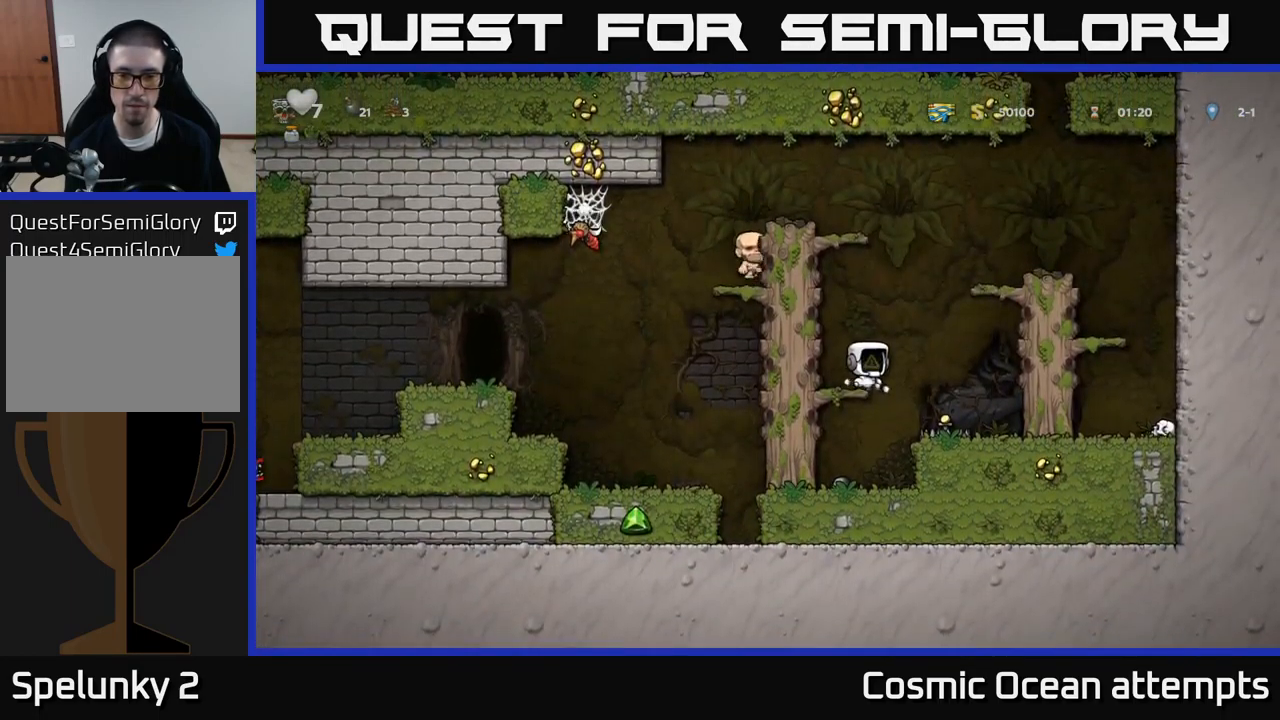
{"buttons": [], "left_stick": "center", "events": [[34, "DPAD_RIGHT", "up"], [467, "DPAD_RIGHT", "down"], [484, "DPAD_RIGHT", "up"]]}
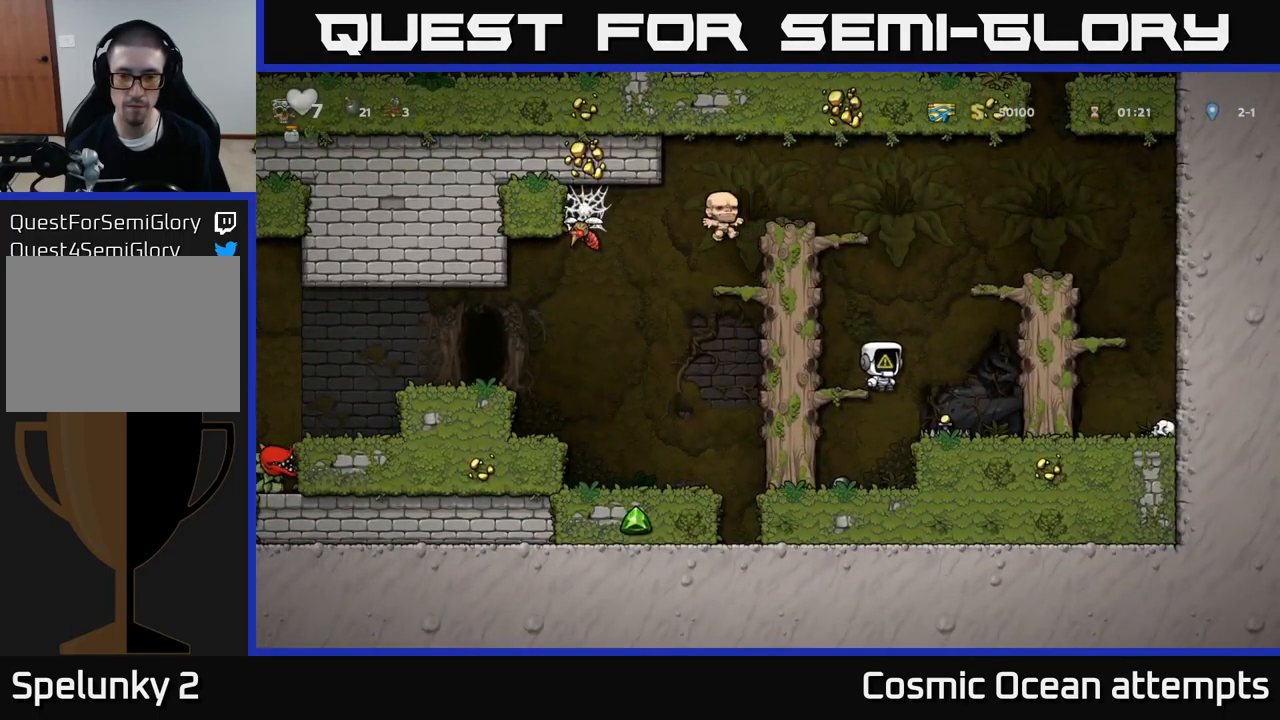
{"buttons": ["A"], "left_stick": "center", "events": [[466, "A", "down"]]}
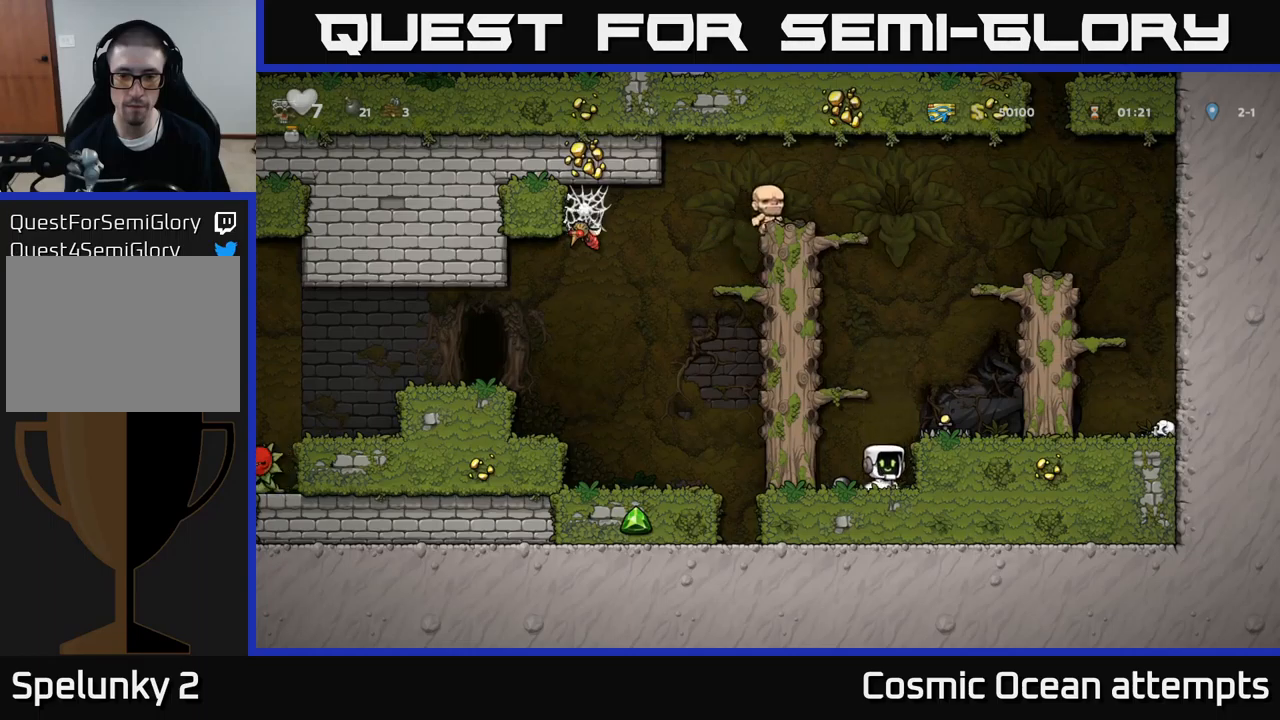
{"buttons": [], "left_stick": "center", "events": [[16, "X", "down"], [66, "A", "up"], [100, "X", "up"]]}
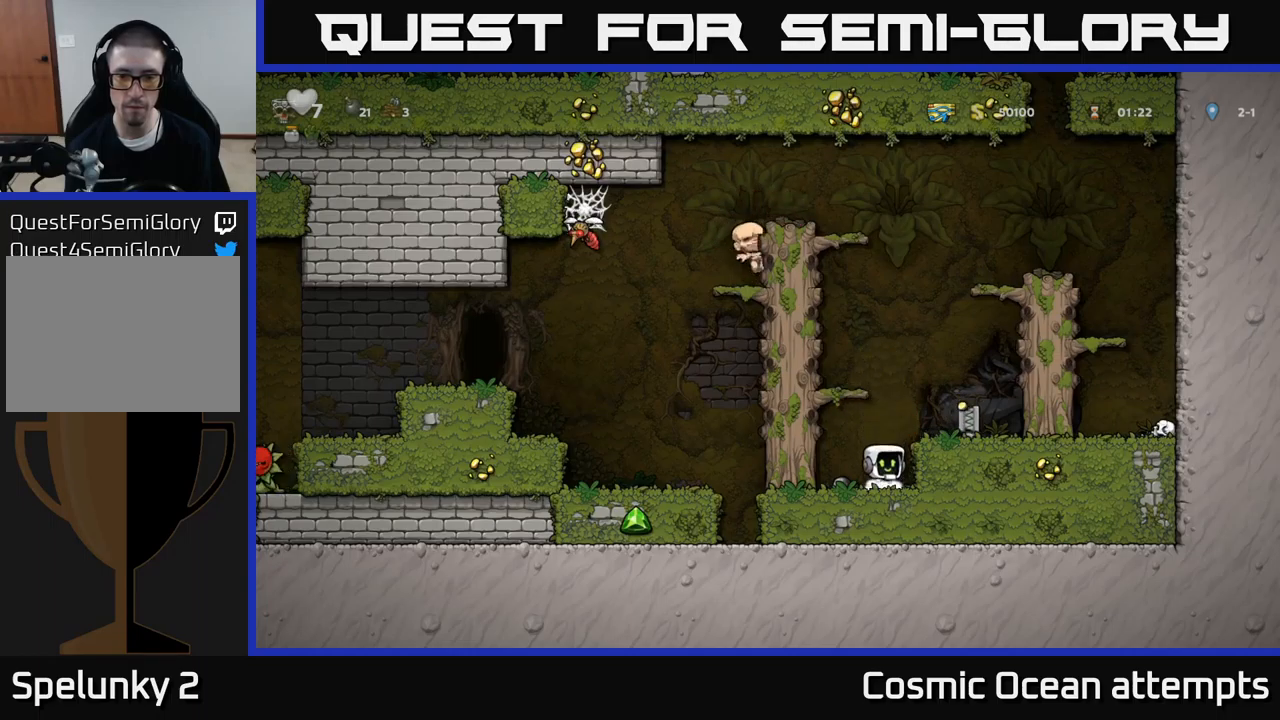
{"buttons": [], "left_stick": "center", "events": [[100, "A", "down"], [150, "DPAD_RIGHT", "down"], [216, "A", "up"], [350, "DPAD_RIGHT", "up"]]}
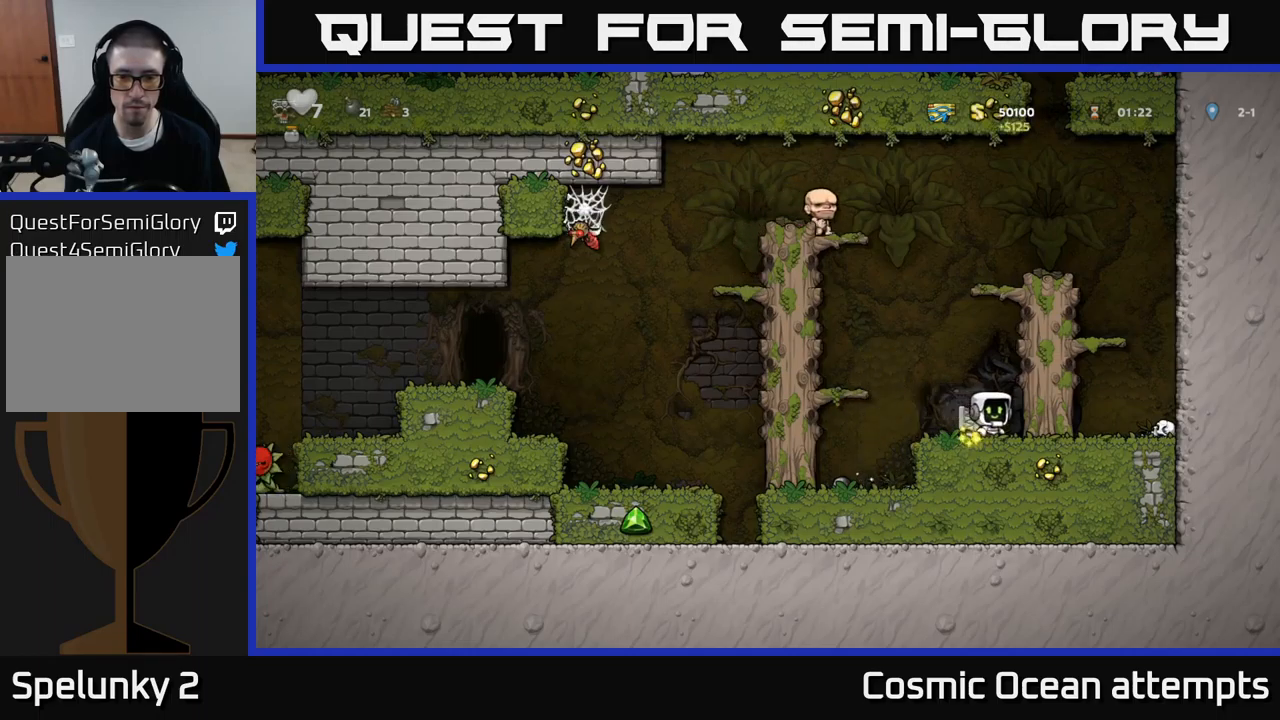
{"buttons": ["DPAD_RIGHT"], "left_stick": "center", "events": [[16, "DPAD_RIGHT", "down"], [50, "A", "down"], [183, "A", "up"], [283, "A", "down"], [433, "A", "up"]]}
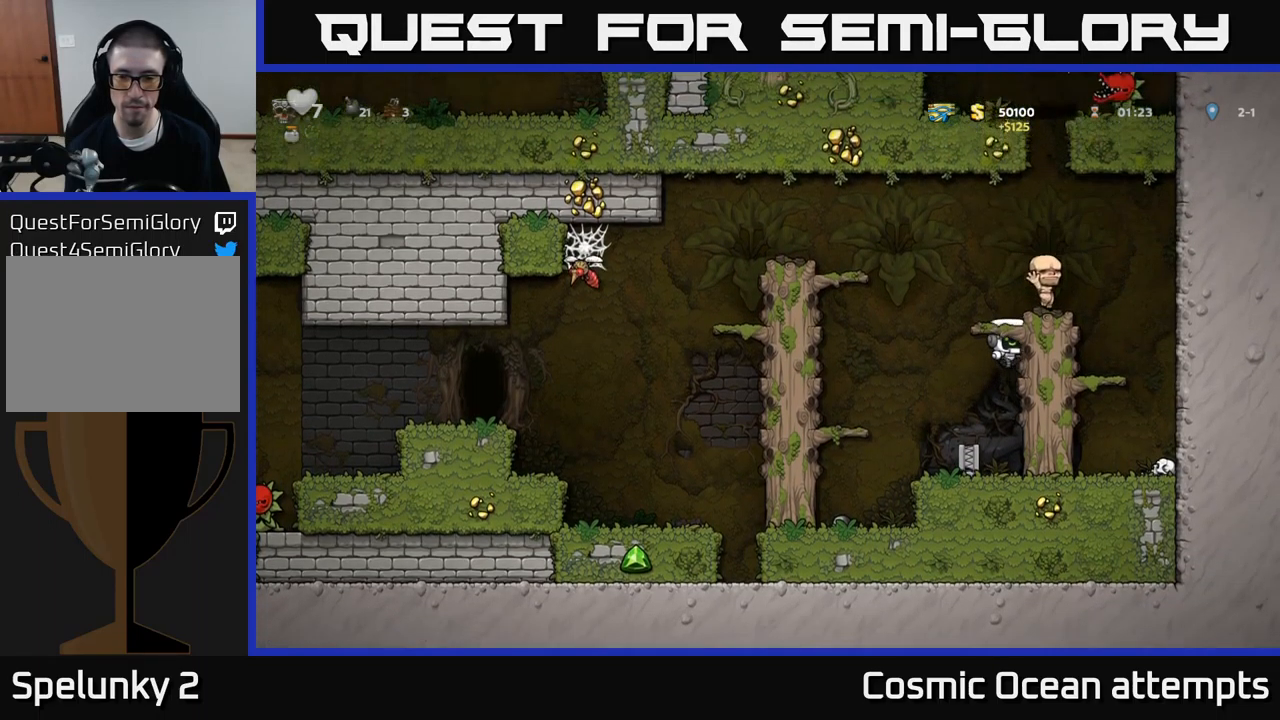
{"buttons": ["DPAD_LEFT"], "left_stick": "center", "events": [[133, "A", "down"], [150, "DPAD_RIGHT", "up"], [183, "DPAD_LEFT", "down"], [283, "A", "up"]]}
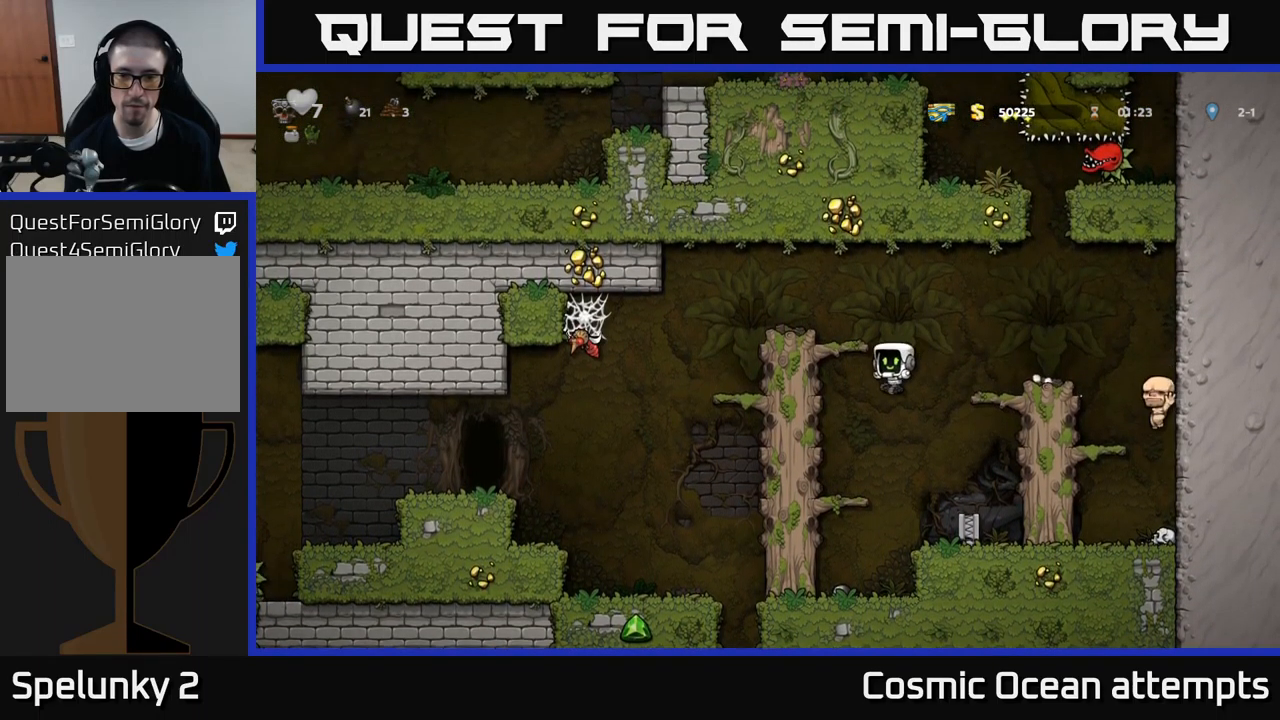
{"buttons": ["DPAD_DOWN"], "left_stick": "center", "events": [[16, "DPAD_LEFT", "up"], [183, "DPAD_DOWN", "down"], [316, "A", "down"], [450, "A", "up"]]}
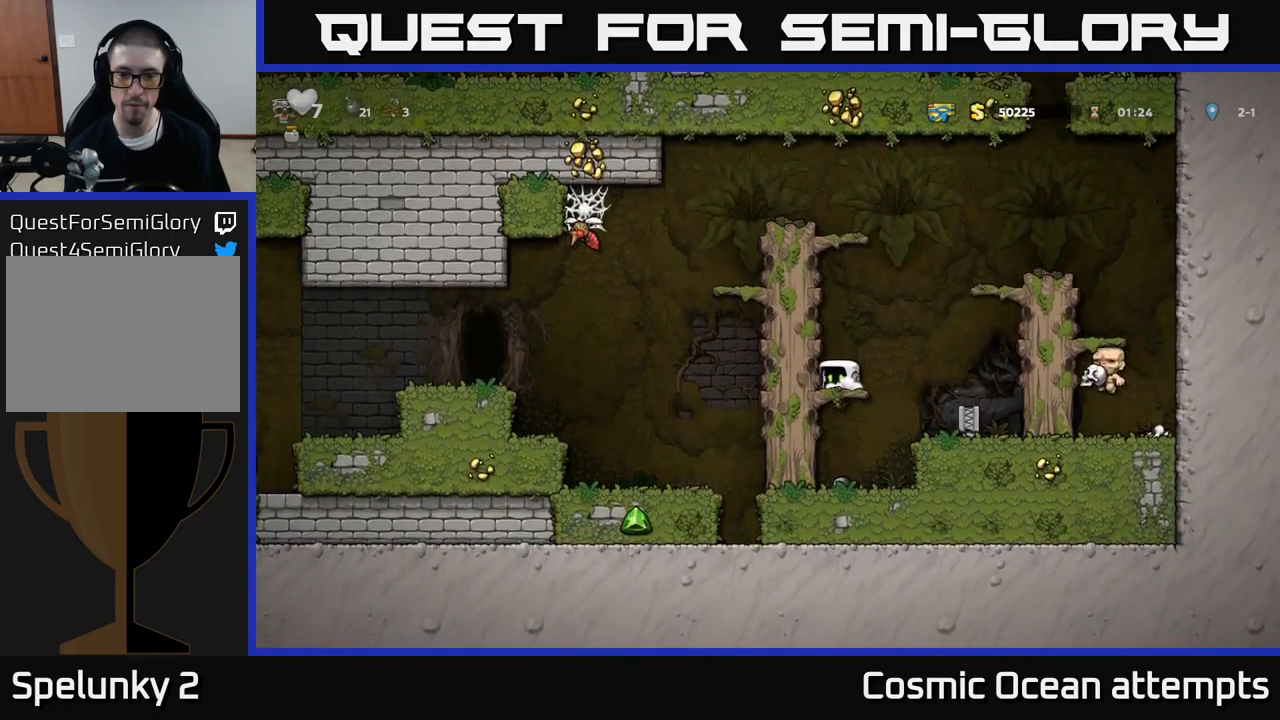
{"buttons": ["A", "DPAD_LEFT"], "left_stick": "center", "events": [[283, "X", "down"], [366, "DPAD_DOWN", "up"], [383, "A", "down"], [383, "DPAD_LEFT", "down"], [400, "X", "up"]]}
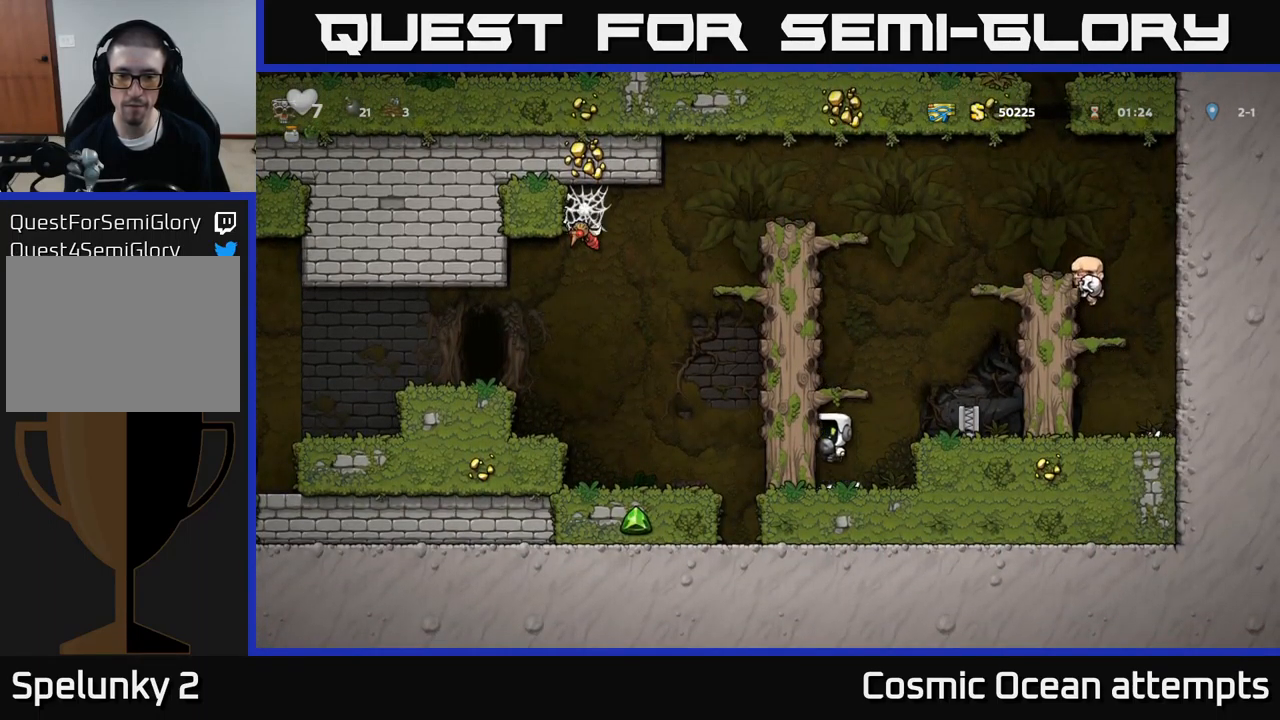
{"buttons": ["A", "DPAD_LEFT"], "left_stick": "center", "events": [[33, "A", "up"], [133, "A", "down"], [266, "A", "up"], [400, "A", "down"]]}
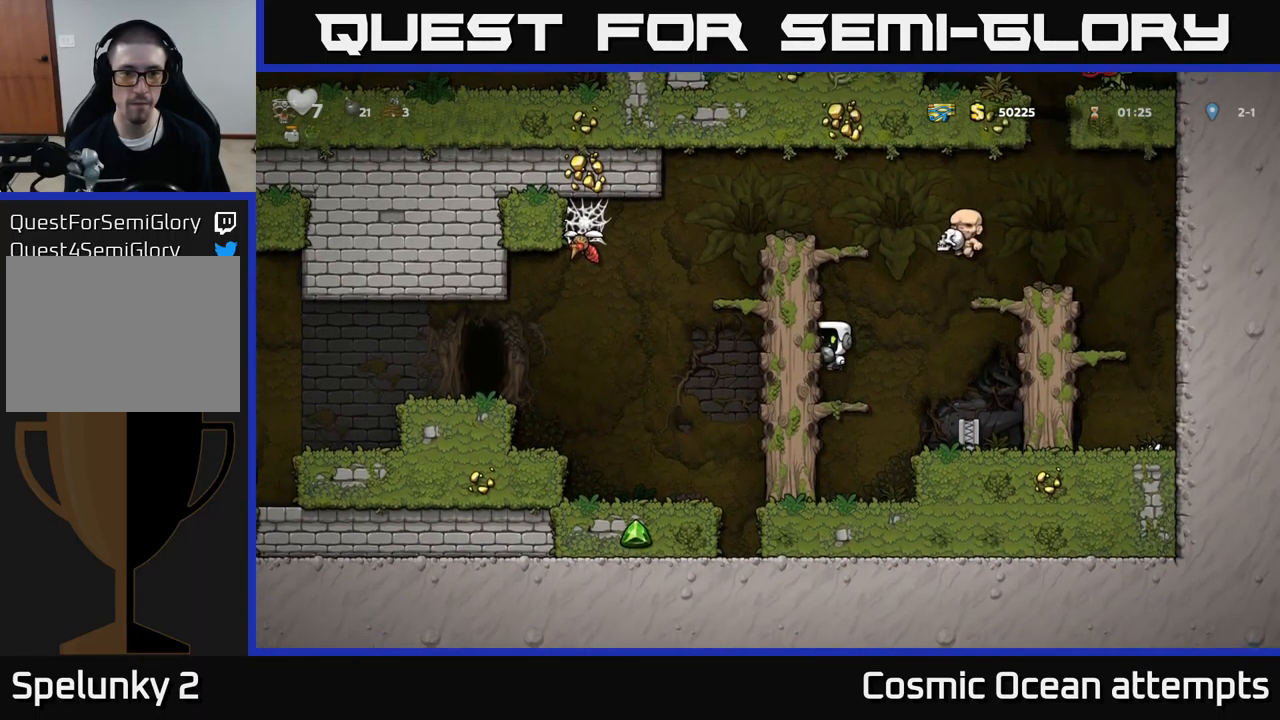
{"buttons": ["DPAD_LEFT"], "left_stick": "center", "events": [[83, "A", "up"], [233, "A", "down"], [400, "A", "up"]]}
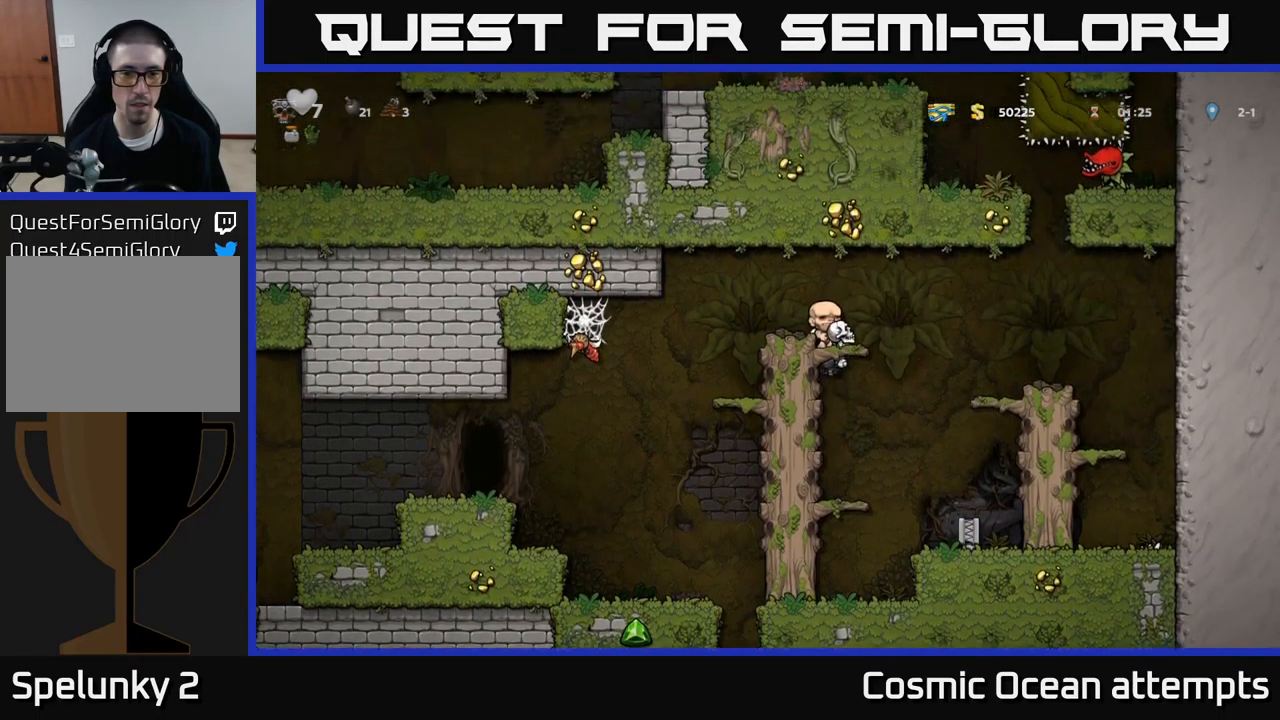
{"buttons": [], "left_stick": "center", "events": [[100, "A", "down"], [283, "A", "up"], [366, "DPAD_LEFT", "up"]]}
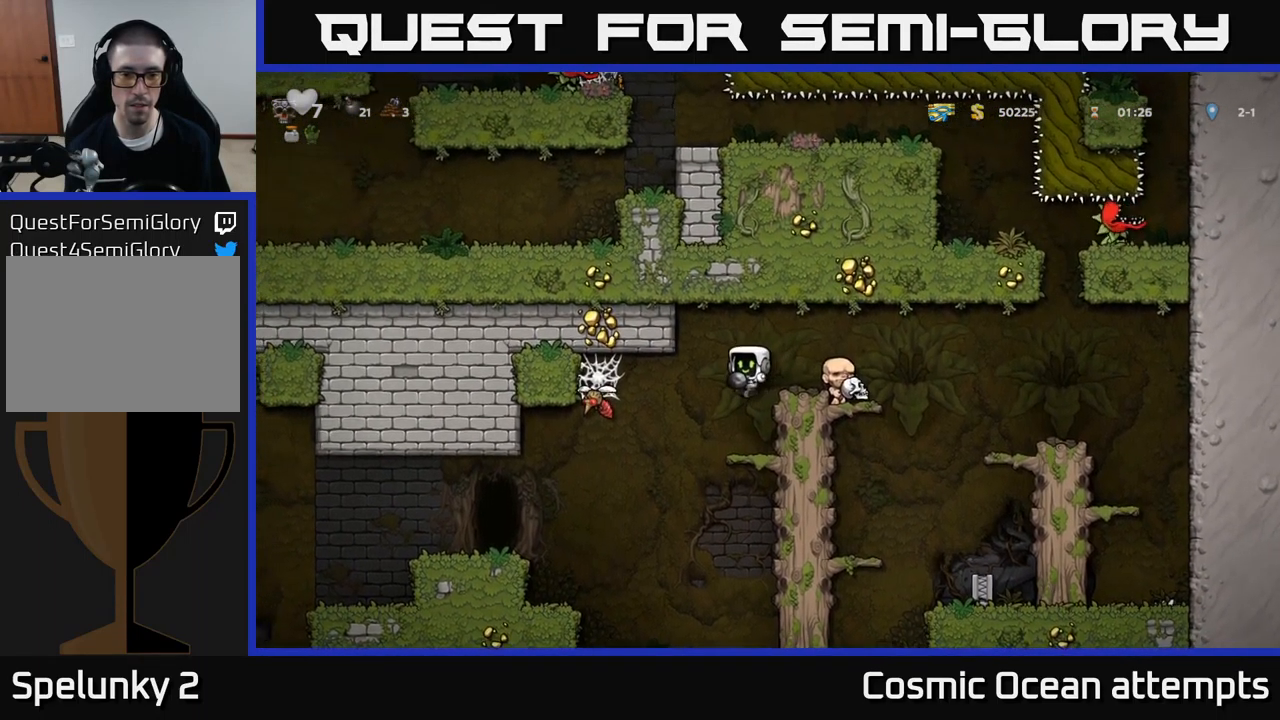
{"buttons": [], "left_stick": "center", "events": [[300, "DPAD_DOWN", "down"], [350, "X", "down"], [433, "DPAD_DOWN", "up"], [450, "X", "up"]]}
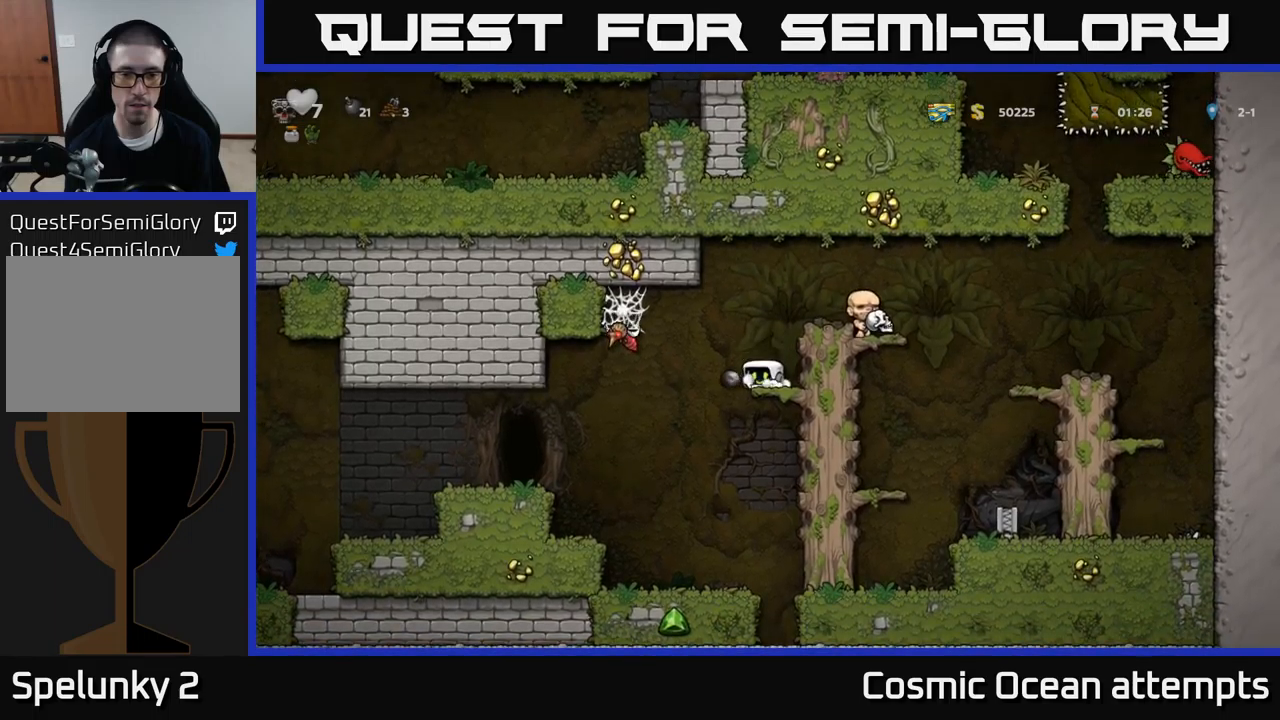
{"buttons": ["DPAD_LEFT"], "left_stick": "center", "events": [[50, "A", "down"], [100, "DPAD_LEFT", "down"], [150, "A", "up"], [167, "X", "down"], [217, "X", "up"], [250, "DPAD_LEFT", "up"], [450, "DPAD_LEFT", "down"]]}
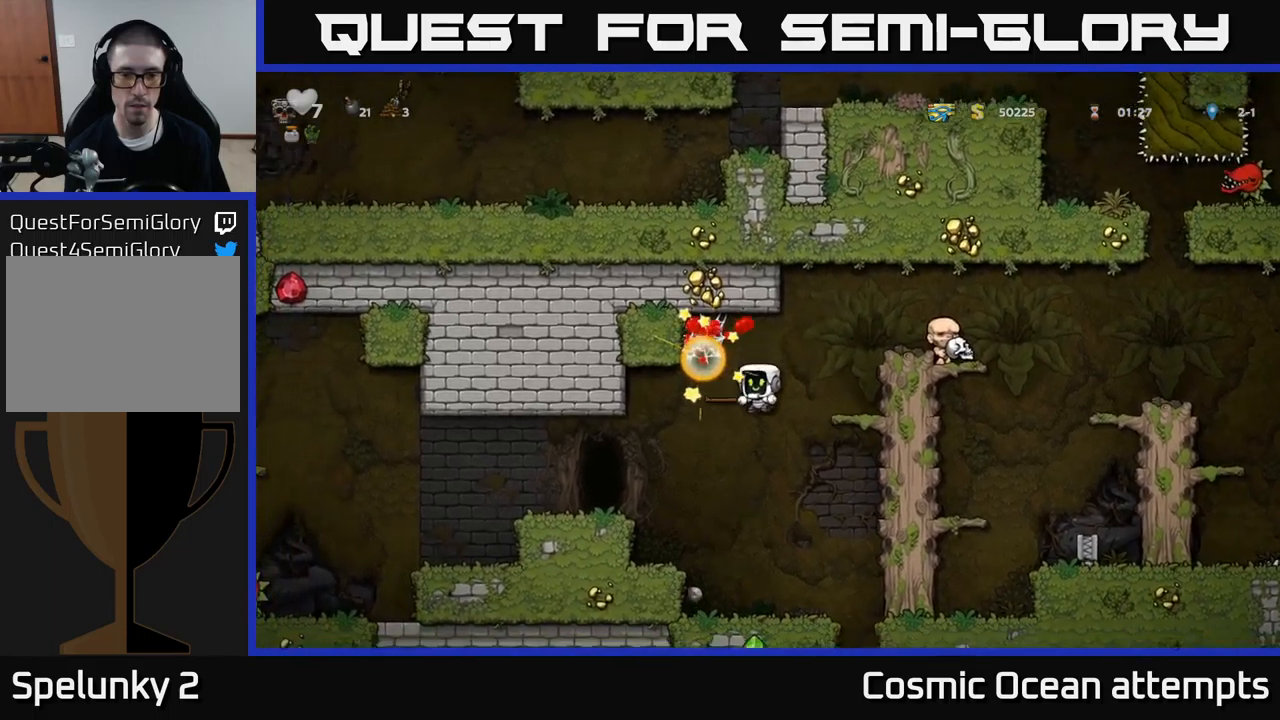
{"buttons": ["DPAD_RIGHT"], "left_stick": "center", "events": [[33, "DPAD_LEFT", "up"], [283, "DPAD_RIGHT", "down"]]}
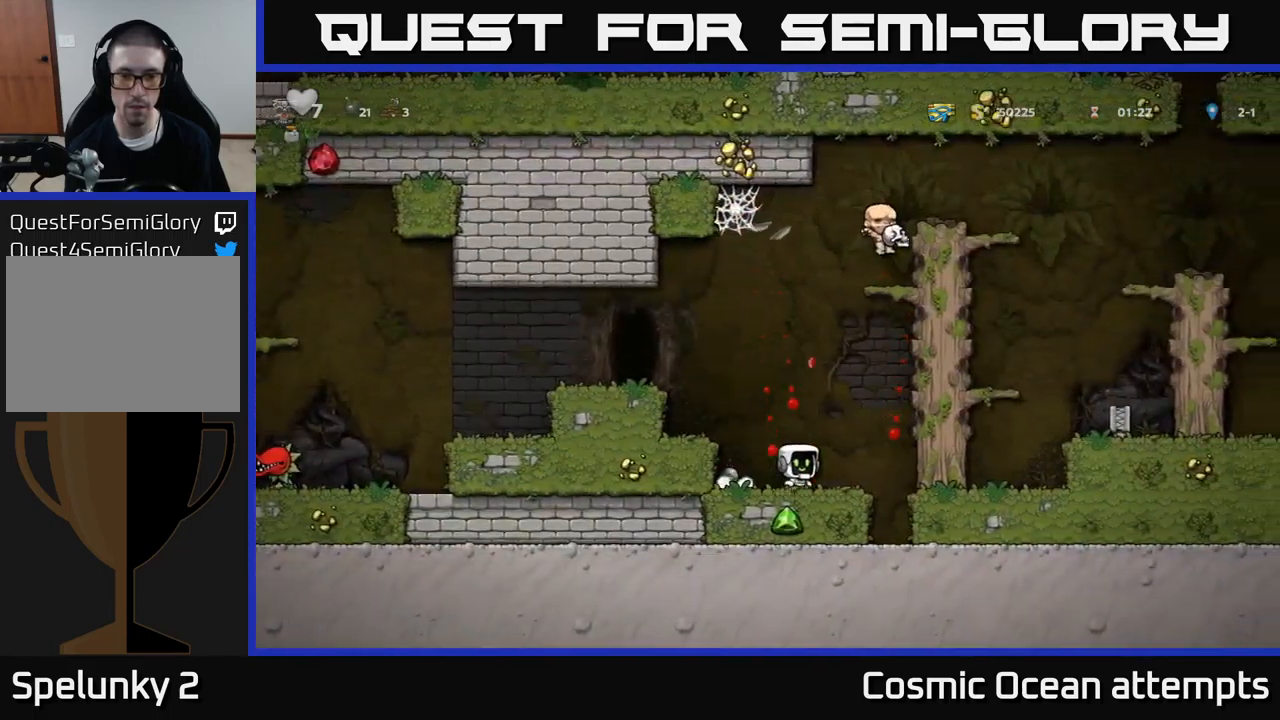
{"buttons": ["DPAD_RIGHT"], "left_stick": "center", "events": [[33, "DPAD_RIGHT", "up"], [50, "DPAD_LEFT", "down"], [317, "DPAD_LEFT", "up"], [367, "DPAD_RIGHT", "down"]]}
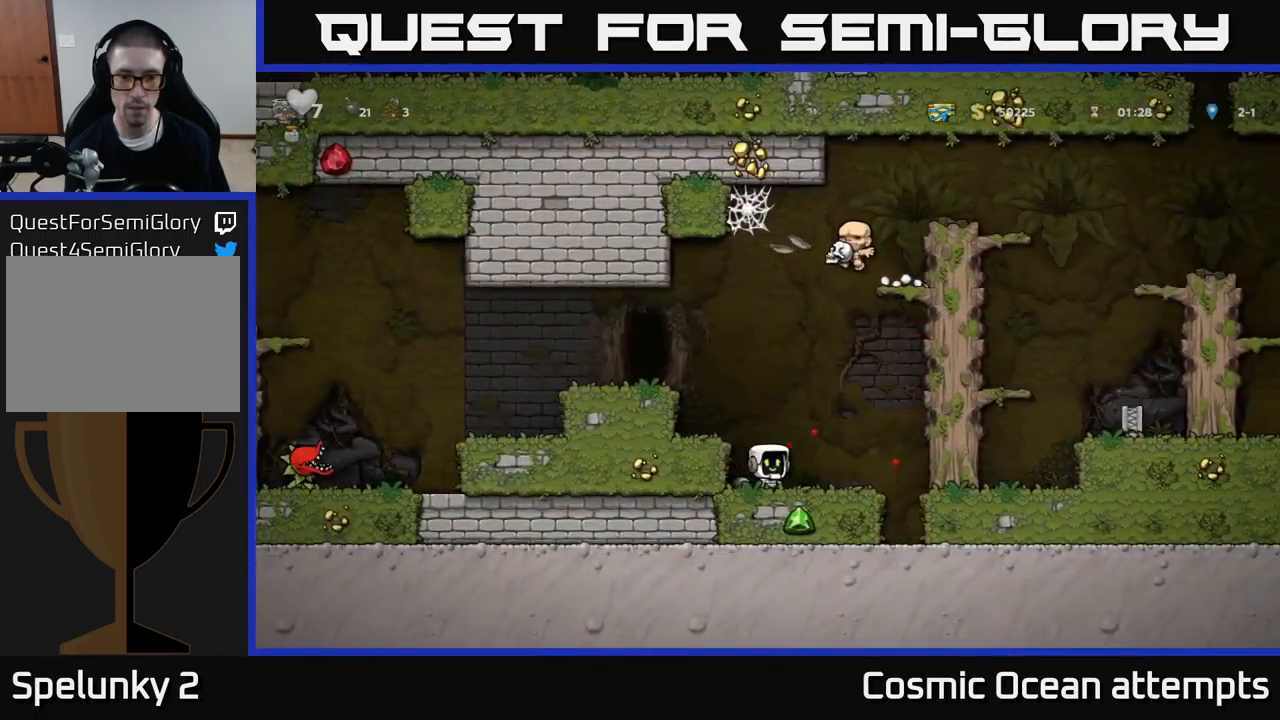
{"buttons": [], "left_stick": "center", "events": [[117, "DPAD_RIGHT", "up"], [150, "DPAD_LEFT", "down"], [417, "DPAD_LEFT", "up"]]}
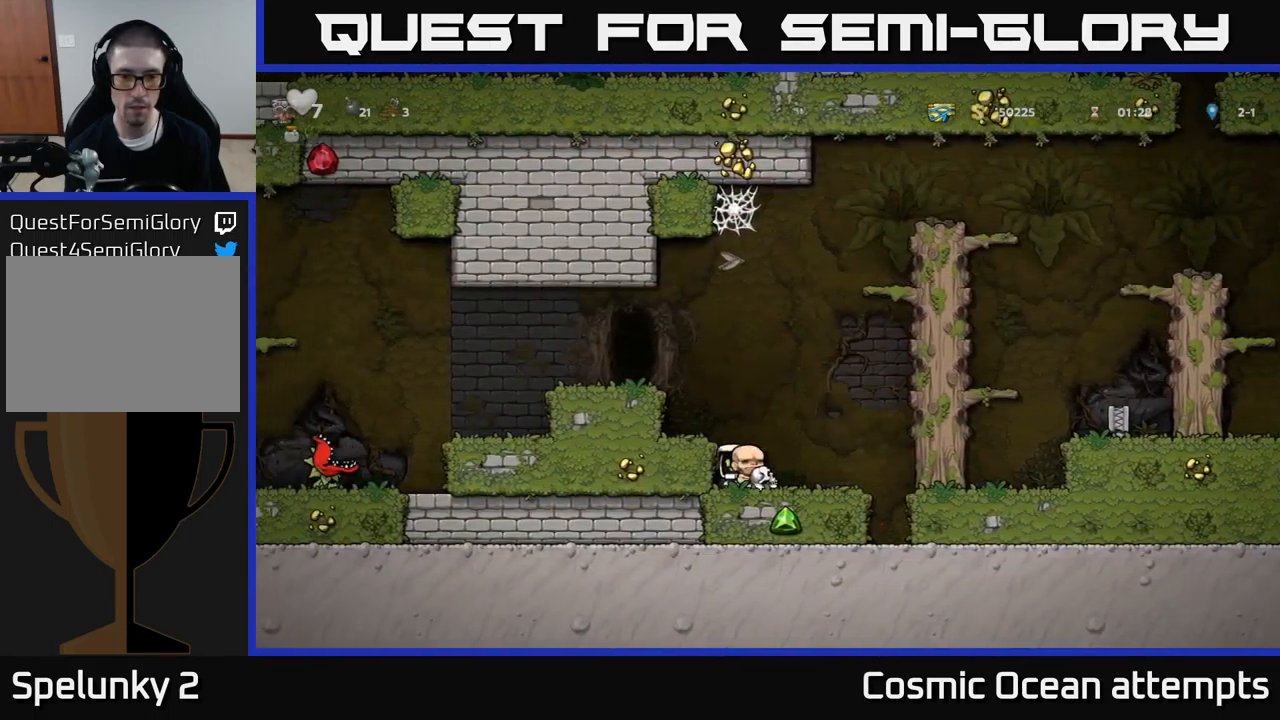
{"buttons": ["X", "DPAD_DOWN"], "left_stick": "center", "events": [[17, "DPAD_DOWN", "down"], [400, "X", "down"]]}
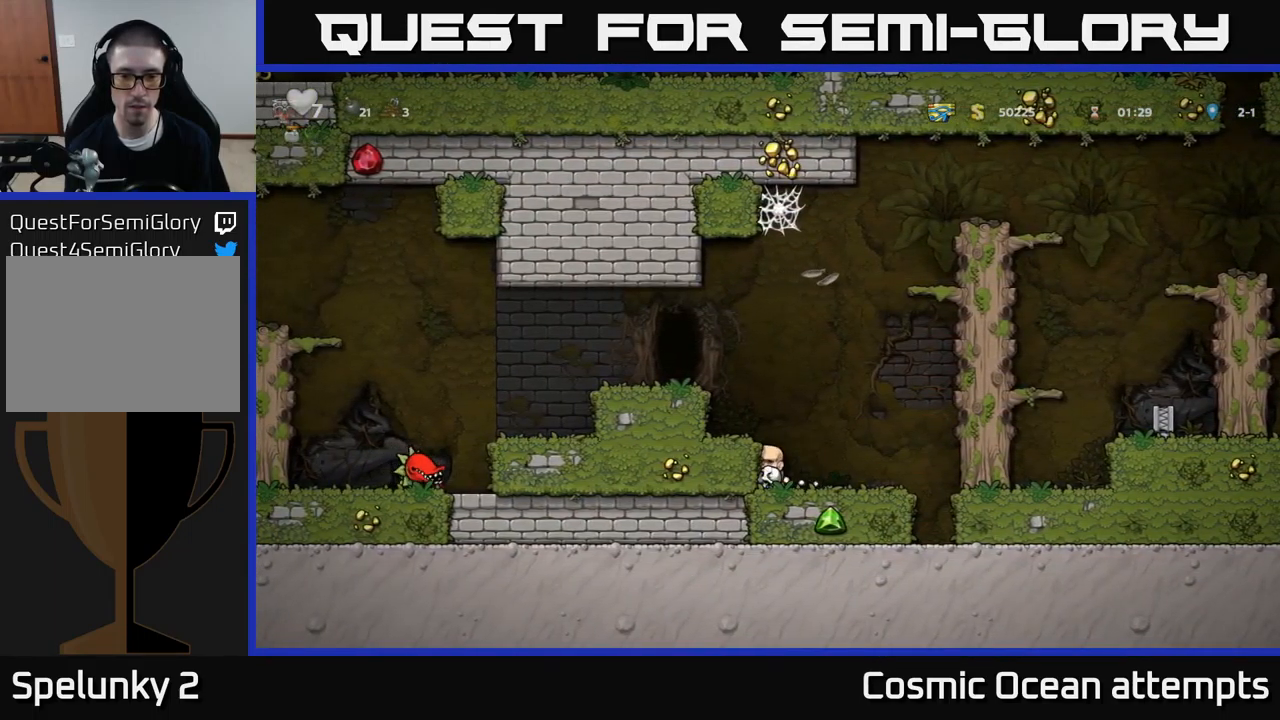
{"buttons": ["DPAD_RIGHT"], "left_stick": "center", "events": [[17, "X", "up"], [167, "DPAD_DOWN", "up"], [200, "A", "down"], [400, "A", "up"], [417, "DPAD_RIGHT", "down"]]}
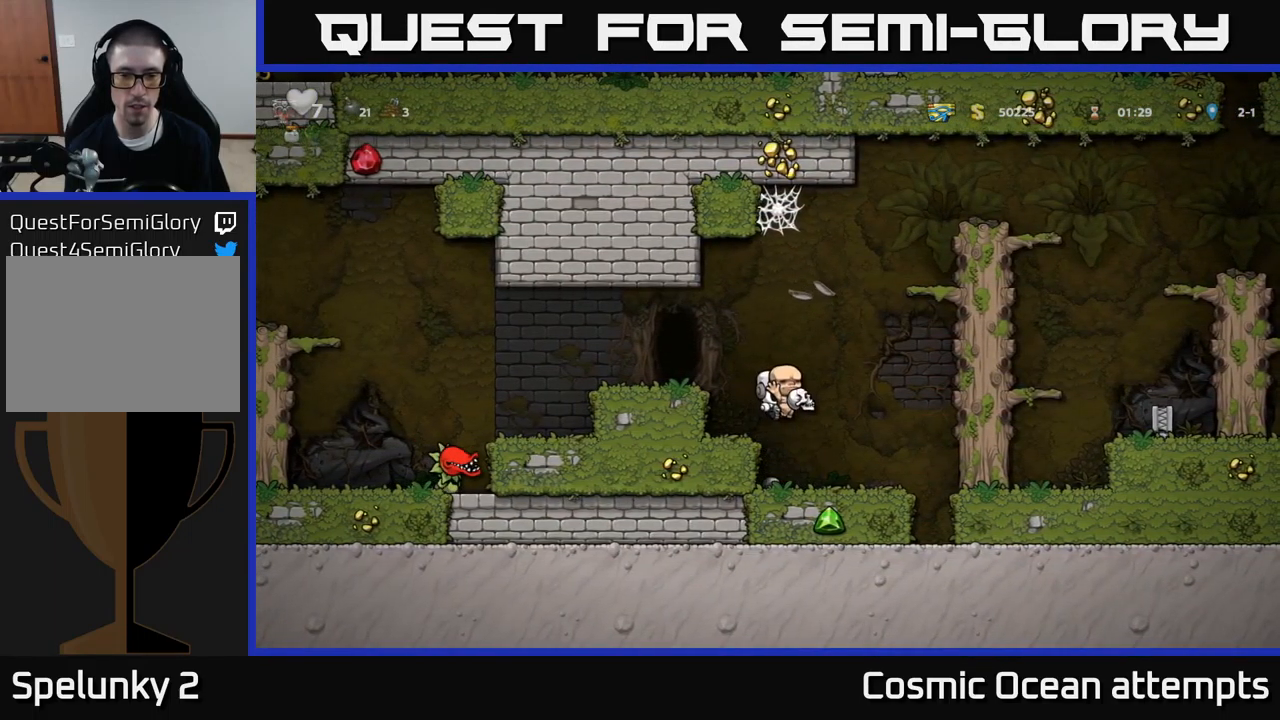
{"buttons": ["DPAD_LEFT"], "left_stick": "center", "events": [[50, "DPAD_RIGHT", "up"], [250, "DPAD_LEFT", "down"], [283, "A", "down"], [483, "A", "up"]]}
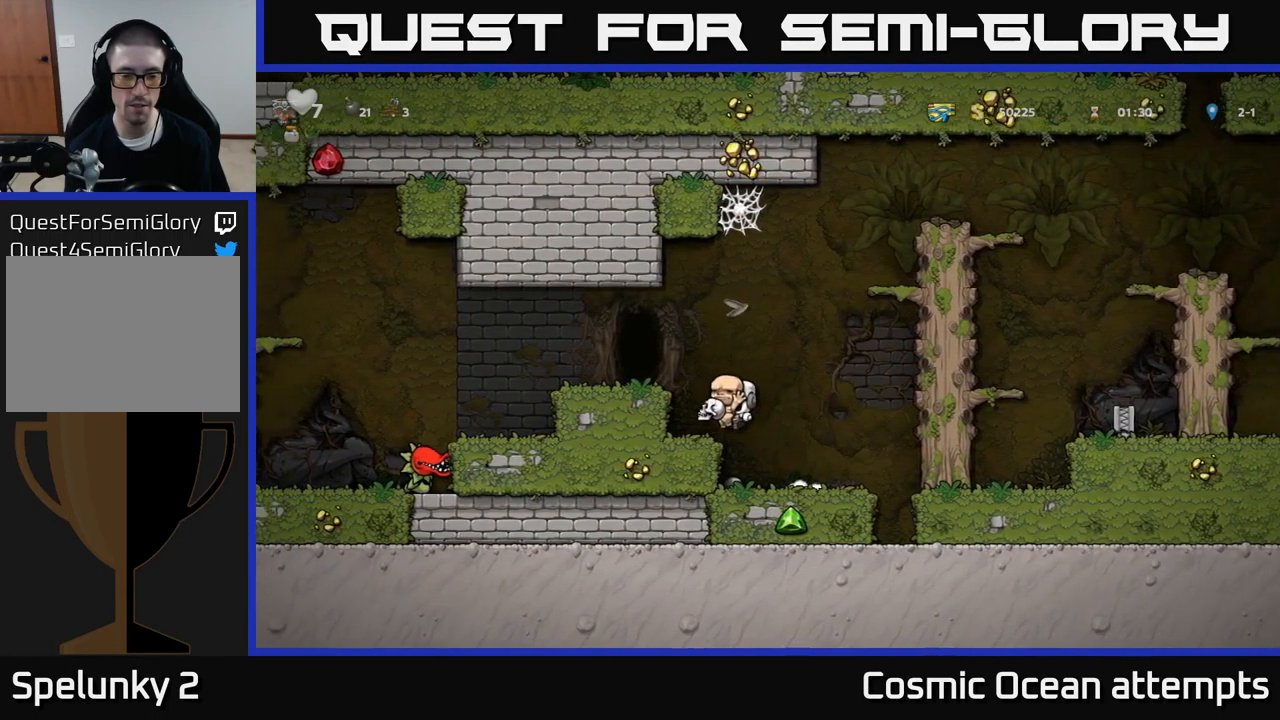
{"buttons": ["A", "DPAD_DOWN"], "left_stick": "center", "events": [[33, "DPAD_LEFT", "up"], [183, "DPAD_DOWN", "down"], [483, "A", "down"]]}
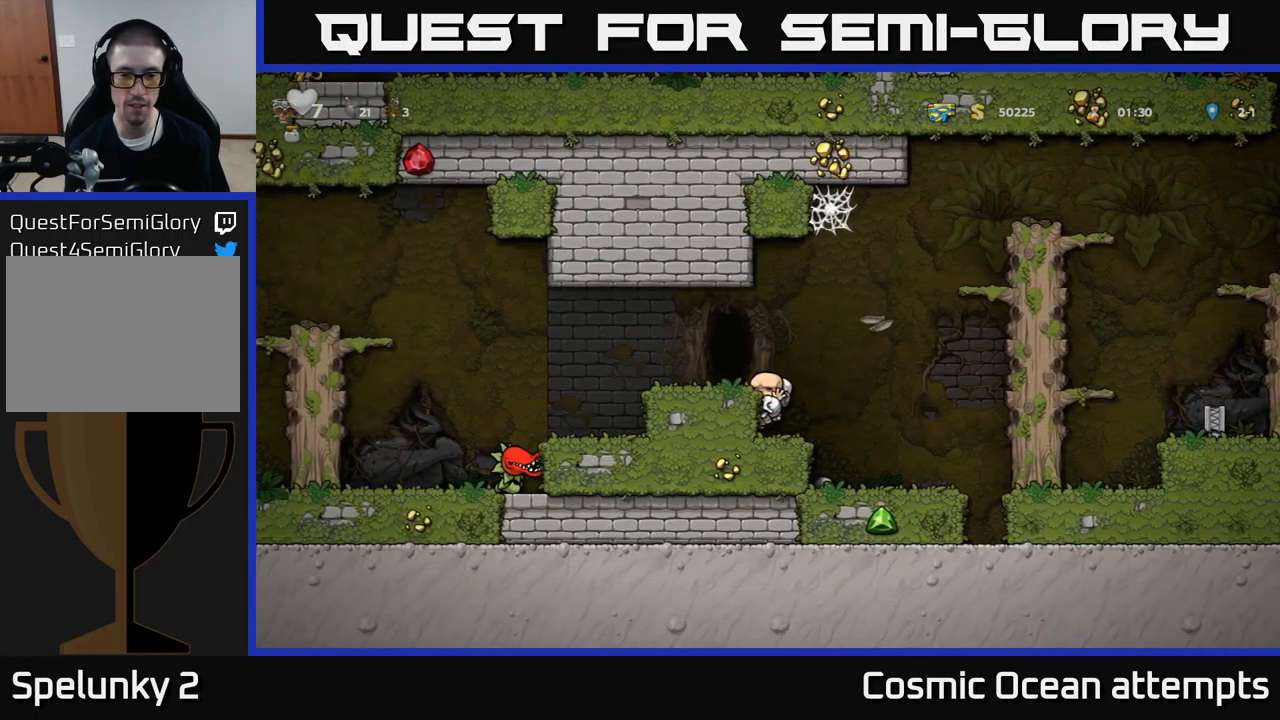
{"buttons": ["DPAD_RIGHT"], "left_stick": "center", "events": [[100, "A", "up"], [283, "X", "down"], [383, "X", "up"], [400, "DPAD_DOWN", "up"], [400, "DPAD_RIGHT", "down"]]}
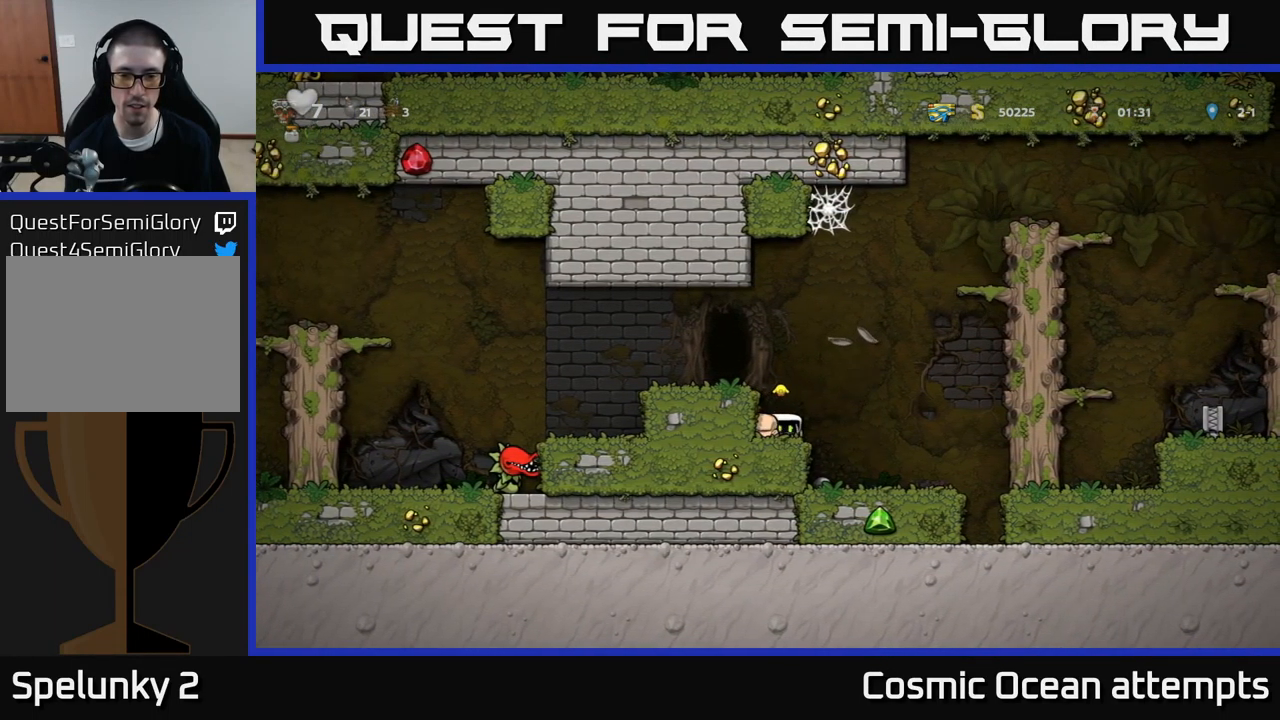
{"buttons": ["X", "DPAD_DOWN"], "left_stick": "center", "events": [[133, "DPAD_RIGHT", "up"], [200, "DPAD_LEFT", "down"], [350, "DPAD_DOWN", "down"], [367, "DPAD_LEFT", "up"], [484, "X", "down"]]}
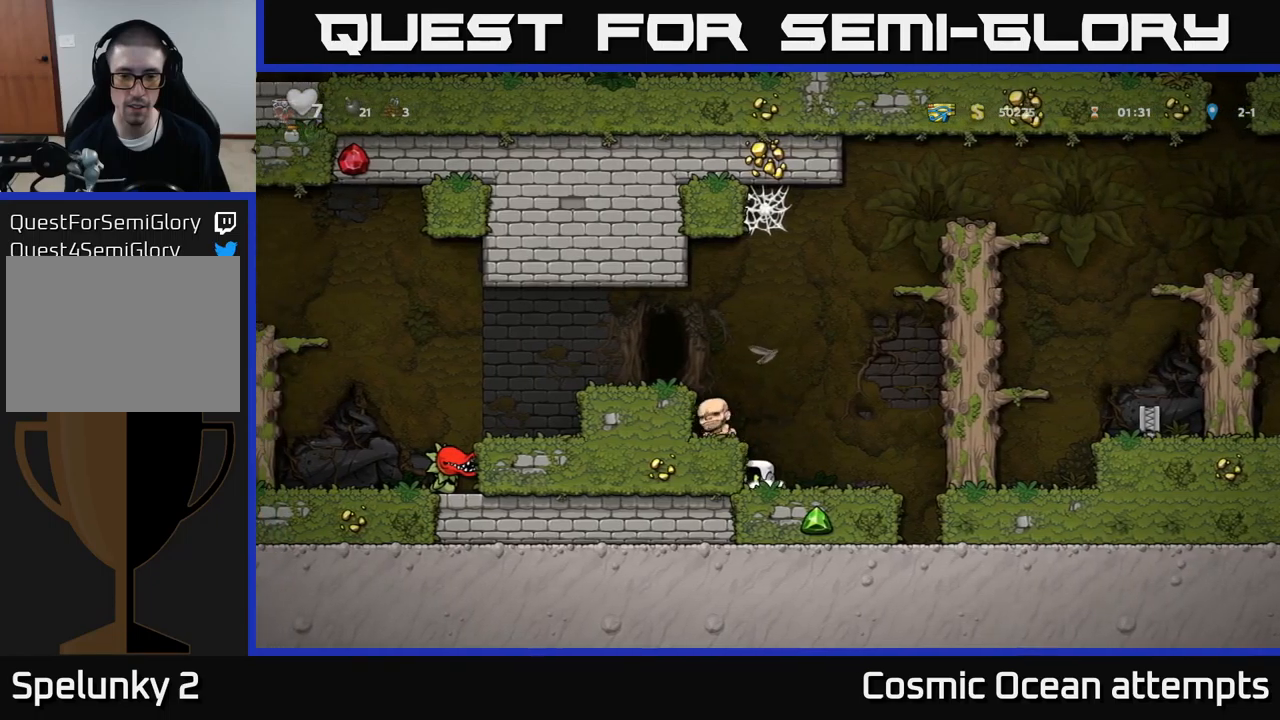
{"buttons": ["A", "DPAD_LEFT"], "left_stick": "center", "events": [[100, "A", "down"], [117, "X", "up"], [134, "DPAD_DOWN", "up"], [200, "DPAD_LEFT", "down"], [284, "A", "up"], [467, "A", "down"]]}
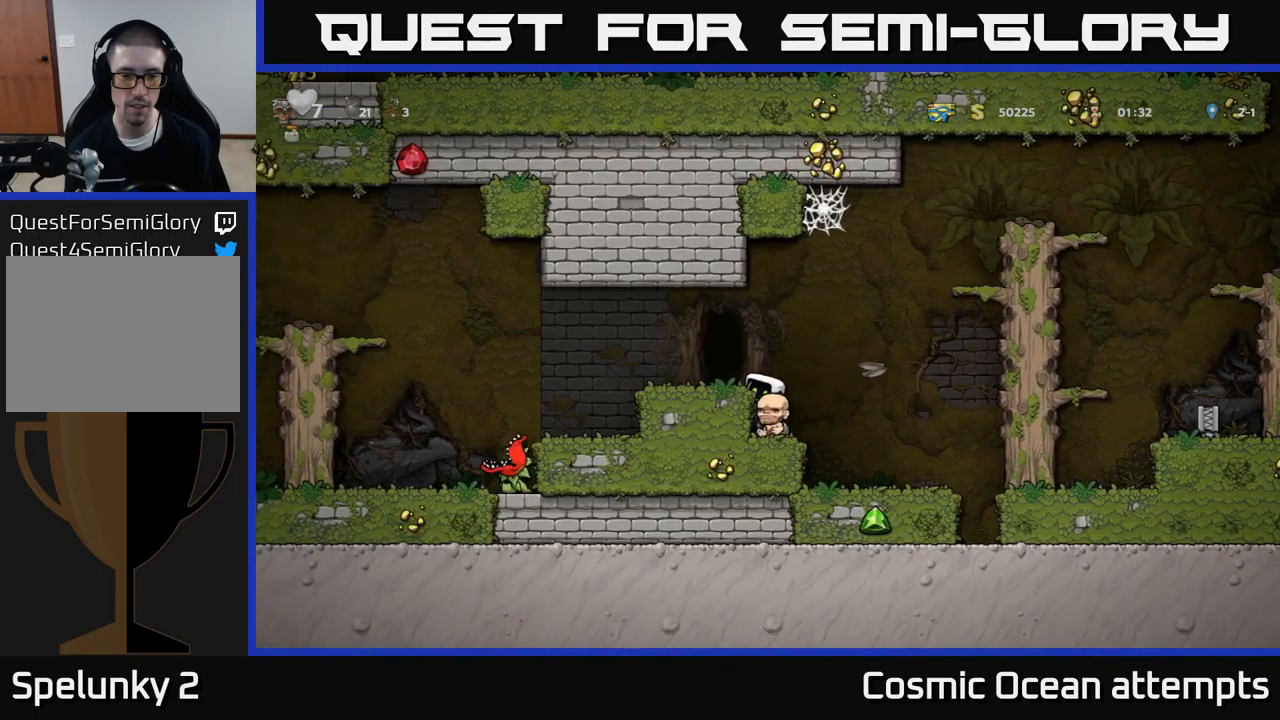
{"buttons": ["A", "DPAD_LEFT"], "left_stick": "center", "events": [[100, "A", "up"], [217, "DPAD_LEFT", "up"], [467, "A", "down"], [467, "DPAD_LEFT", "down"]]}
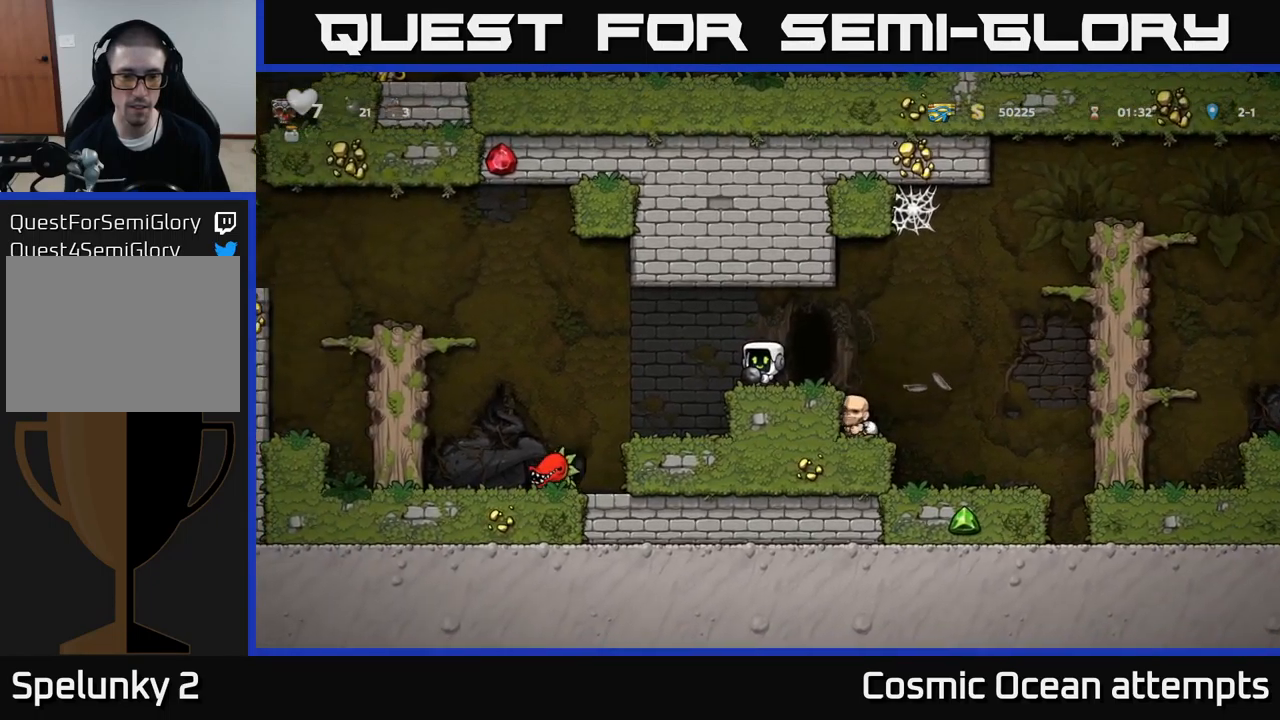
{"buttons": ["DPAD_LEFT"], "left_stick": "center", "events": [[67, "A", "up"], [117, "DPAD_LEFT", "up"], [150, "DPAD_DOWN", "down"], [284, "X", "down"], [367, "X", "up"], [434, "DPAD_DOWN", "up"], [500, "DPAD_LEFT", "down"]]}
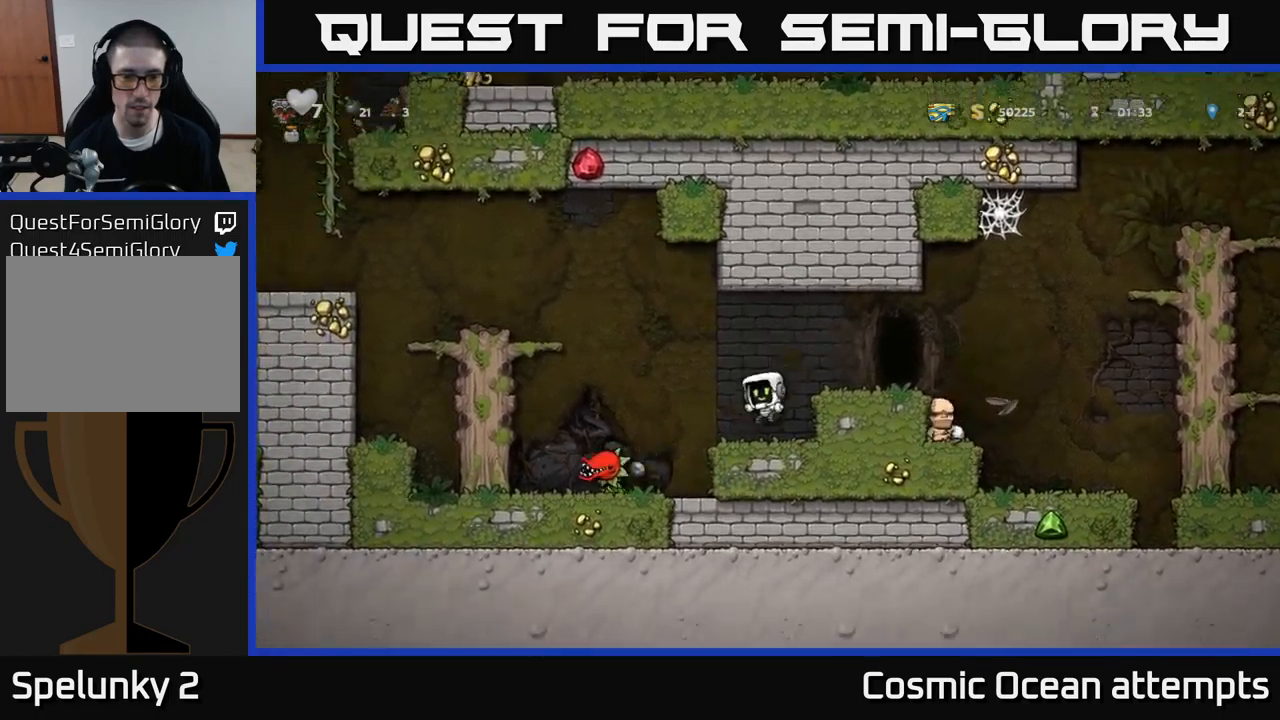
{"buttons": ["DPAD_LEFT"], "left_stick": "center", "events": []}
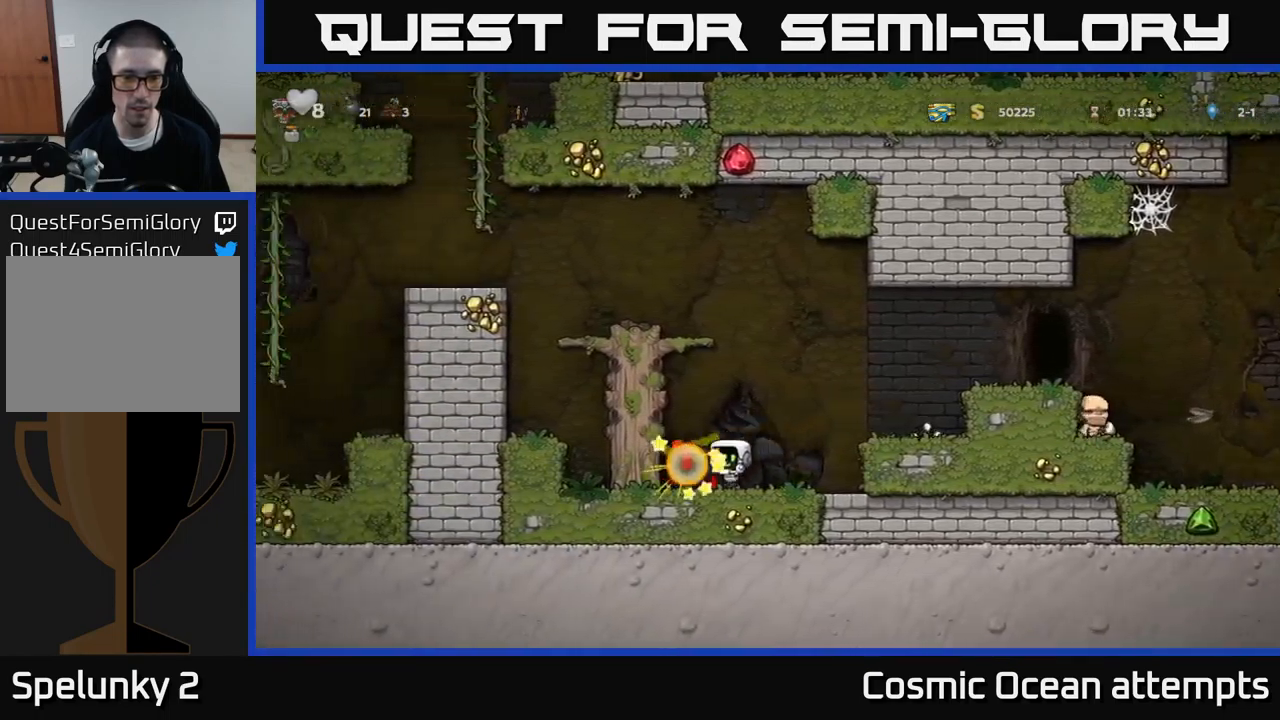
{"buttons": [], "left_stick": "center", "events": [[84, "DPAD_LEFT", "up"], [134, "DPAD_RIGHT", "down"], [467, "DPAD_RIGHT", "up"]]}
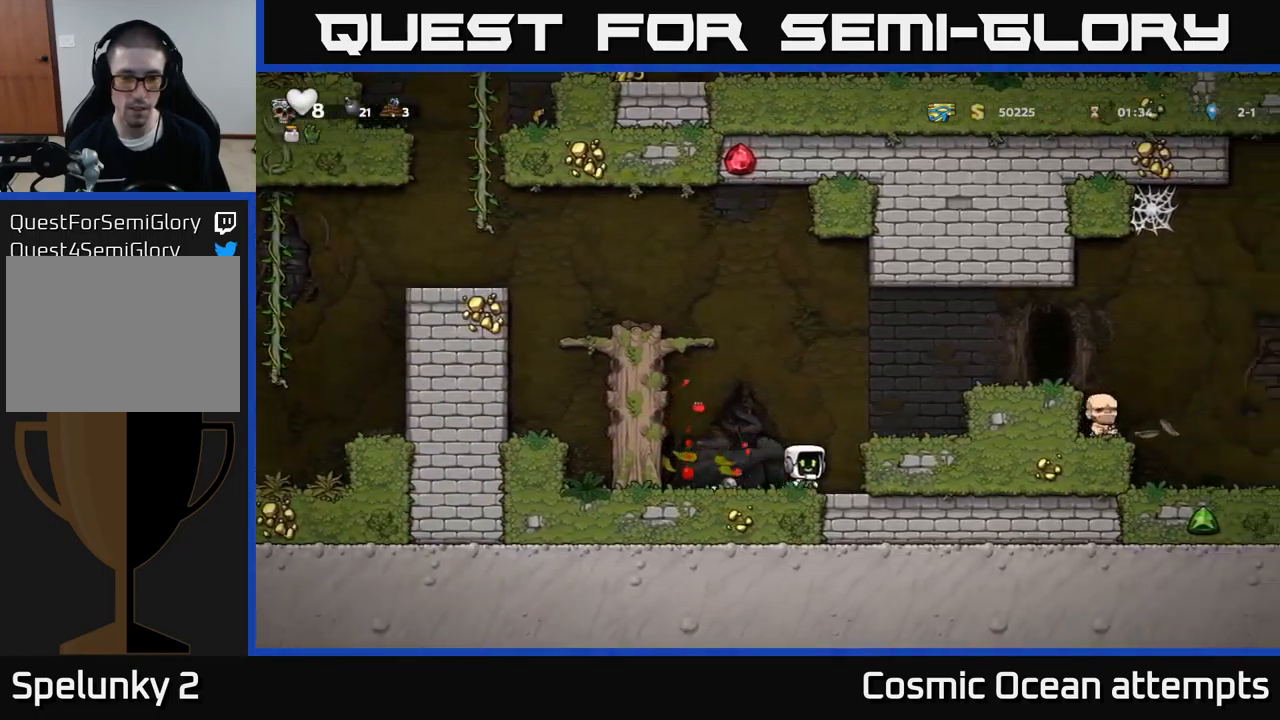
{"buttons": ["DPAD_LEFT"], "left_stick": "center", "events": [[17, "DPAD_LEFT", "down"]]}